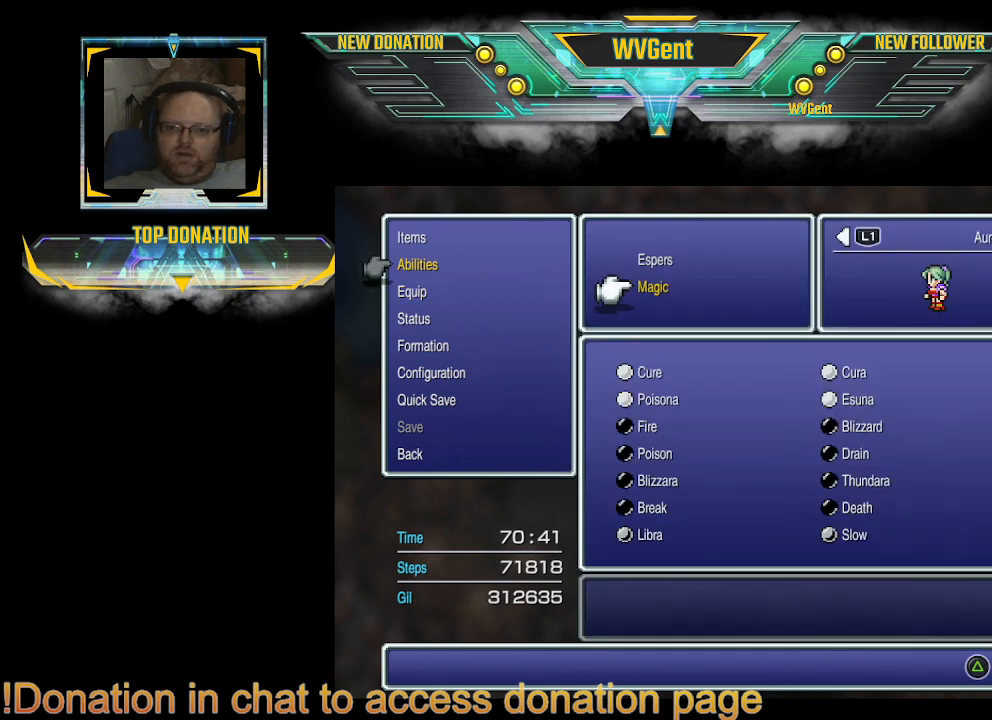
Gameplay with a controller (PlayStation layout); each line is a JSON object with the inputs held at the frame after it. "events" lists button and stick changes between this image and that frame as [ms after this image, input, new state], when the widget could be followed in between. Not read: L3 R3.
{"buttons": [], "left_stick": "center", "right_stick": "center", "events": [[100, "CROSS", "down"], [167, "CROSS", "up"]]}
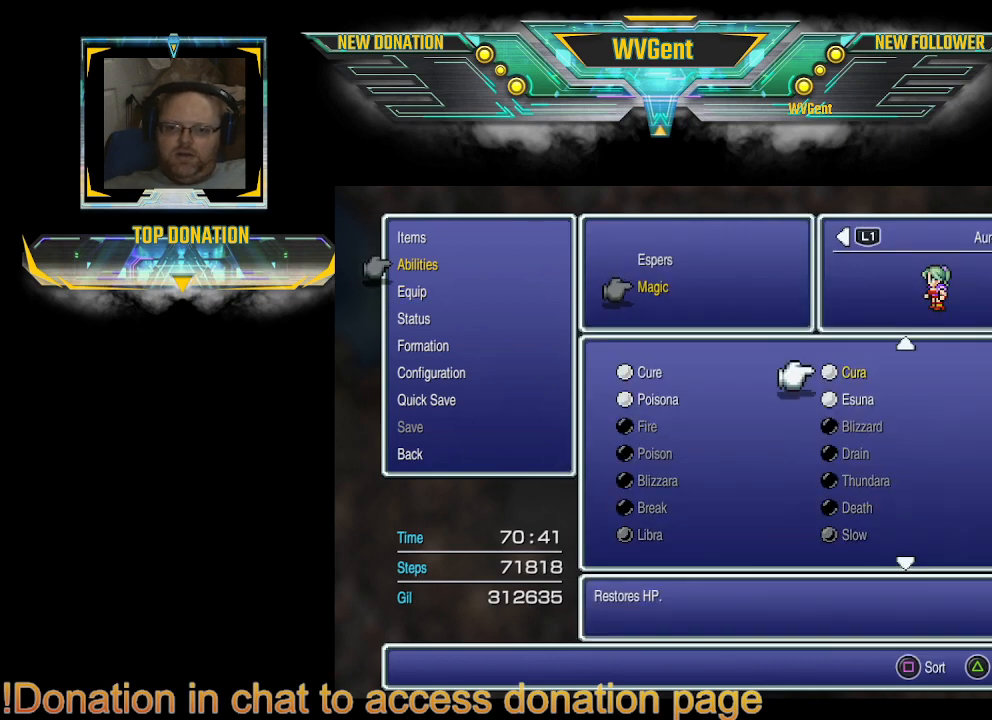
{"buttons": [], "left_stick": "center", "right_stick": "center", "events": [[200, "CROSS", "down"], [300, "CROSS", "up"]]}
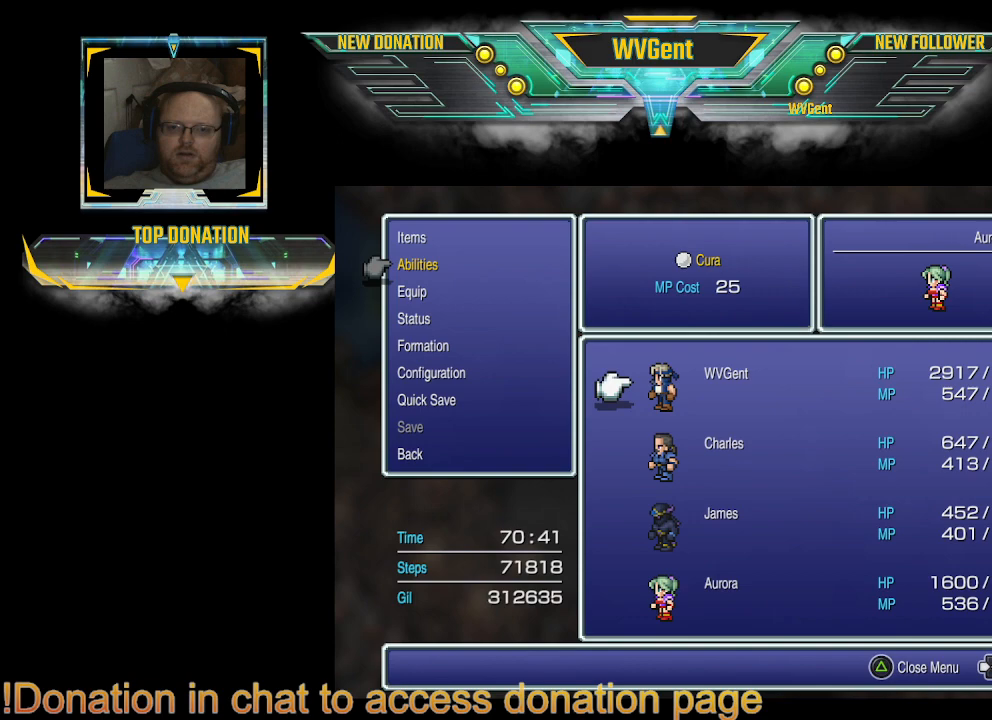
{"buttons": ["CROSS"], "left_stick": "center", "right_stick": "center", "events": [[100, "DPAD_RIGHT", "down"], [233, "DPAD_RIGHT", "up"], [500, "CROSS", "down"]]}
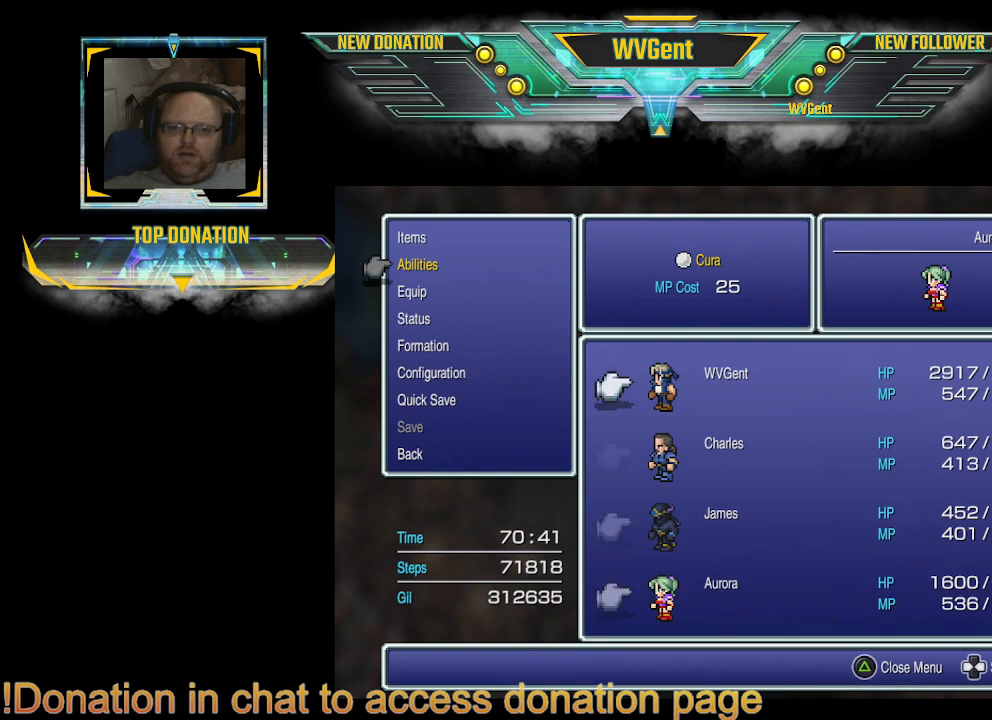
{"buttons": [], "left_stick": "center", "right_stick": "center", "events": [[100, "CROSS", "up"], [200, "CROSS", "down"], [267, "CROSS", "up"], [400, "CROSS", "down"], [467, "CROSS", "up"]]}
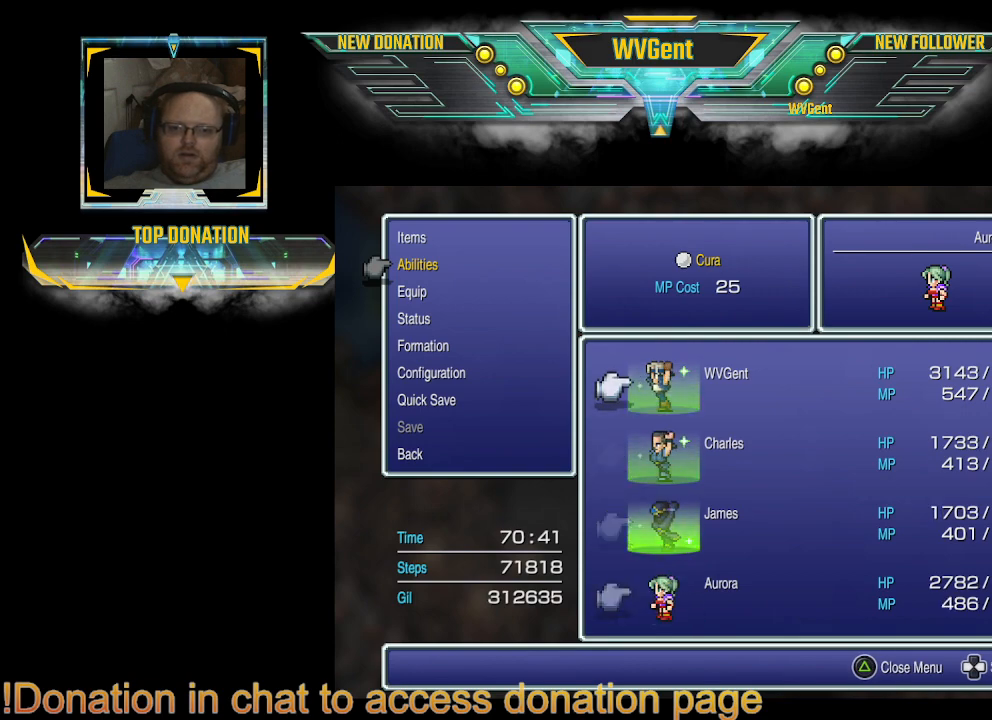
{"buttons": [], "left_stick": "center", "right_stick": "center", "events": [[67, "CROSS", "down"], [133, "CROSS", "up"], [267, "CROSS", "down"], [333, "CROSS", "up"]]}
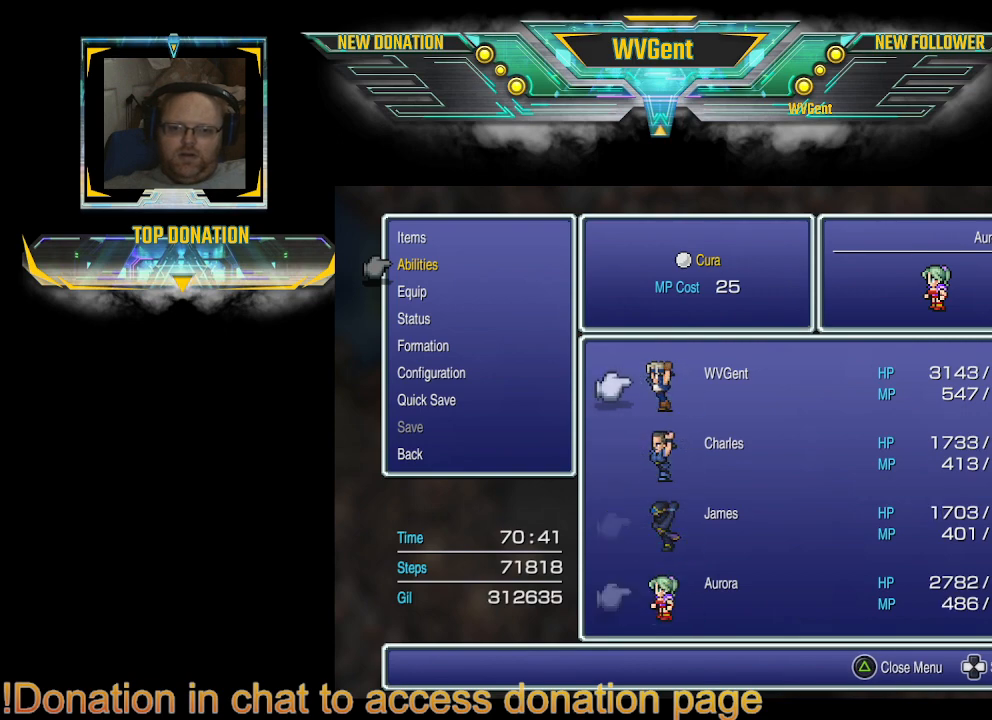
{"buttons": ["CIRCLE"], "left_stick": "center", "right_stick": "center", "events": [[67, "CIRCLE", "down"], [133, "CIRCLE", "up"], [300, "CIRCLE", "down"], [367, "CIRCLE", "up"], [467, "CIRCLE", "down"]]}
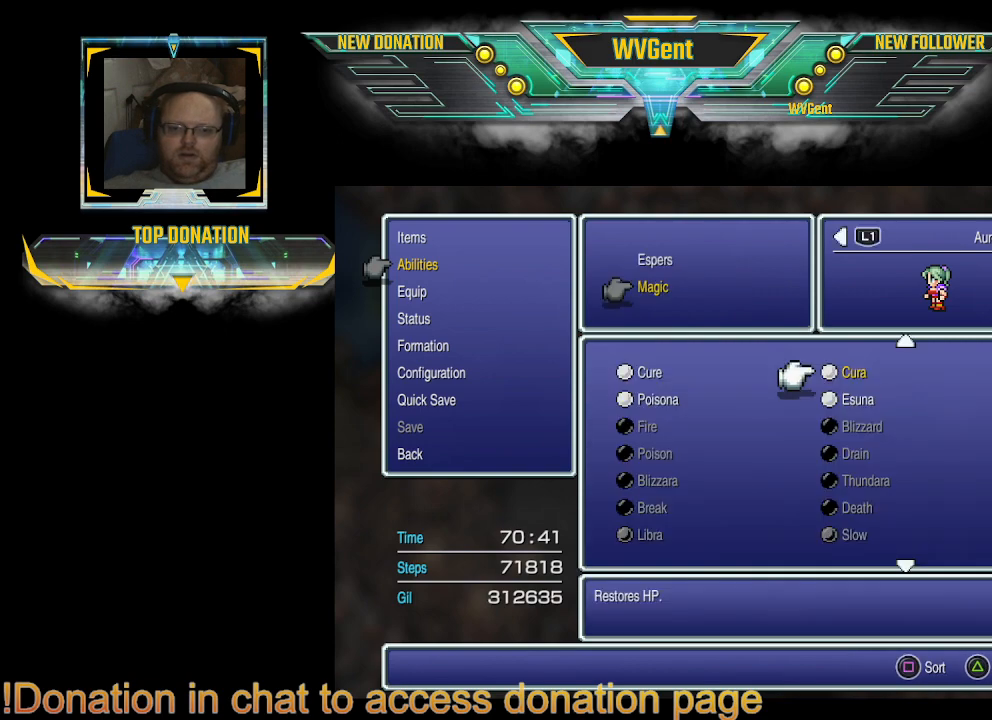
{"buttons": [], "left_stick": "center", "right_stick": "center", "events": [[67, "CIRCLE", "up"], [167, "CIRCLE", "down"], [300, "CIRCLE", "up"], [400, "CIRCLE", "down"], [500, "CIRCLE", "up"]]}
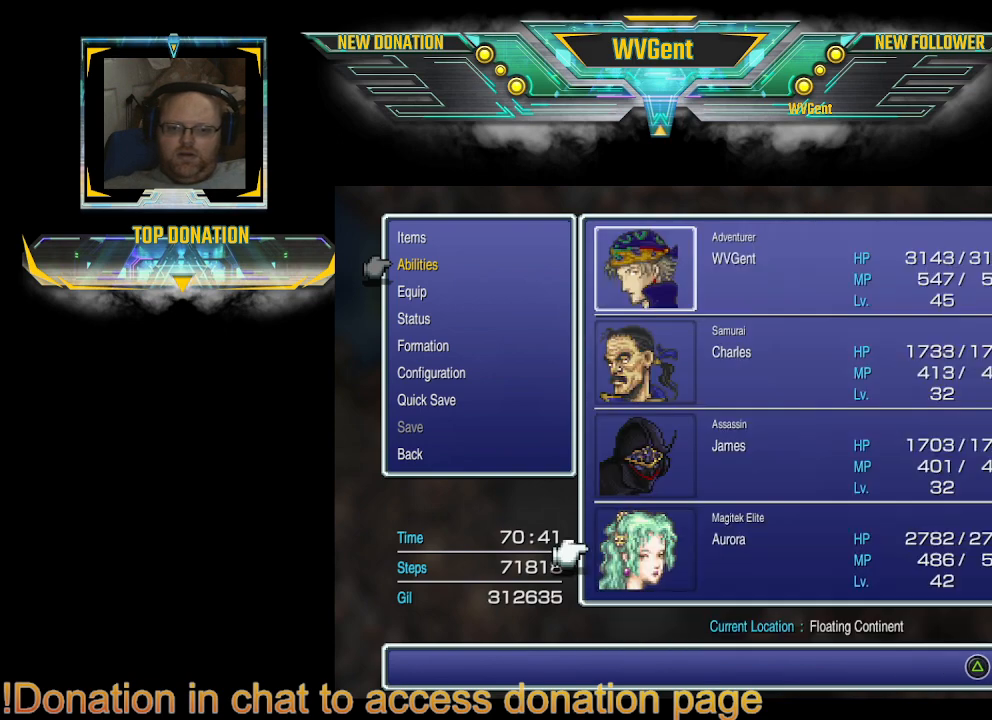
{"buttons": [], "left_stick": "center", "right_stick": "center", "events": [[267, "CIRCLE", "down"], [367, "CIRCLE", "up"]]}
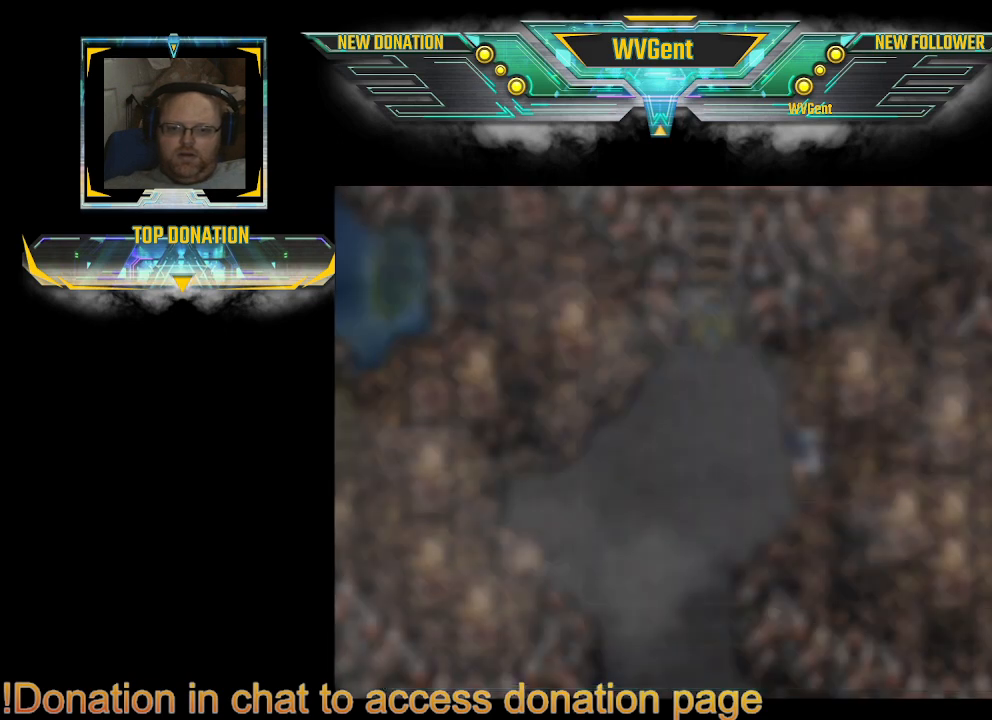
{"buttons": ["CIRCLE"], "left_stick": "right", "right_stick": "center", "events": [[367, "left_stick", "right"], [400, "CIRCLE", "down"]]}
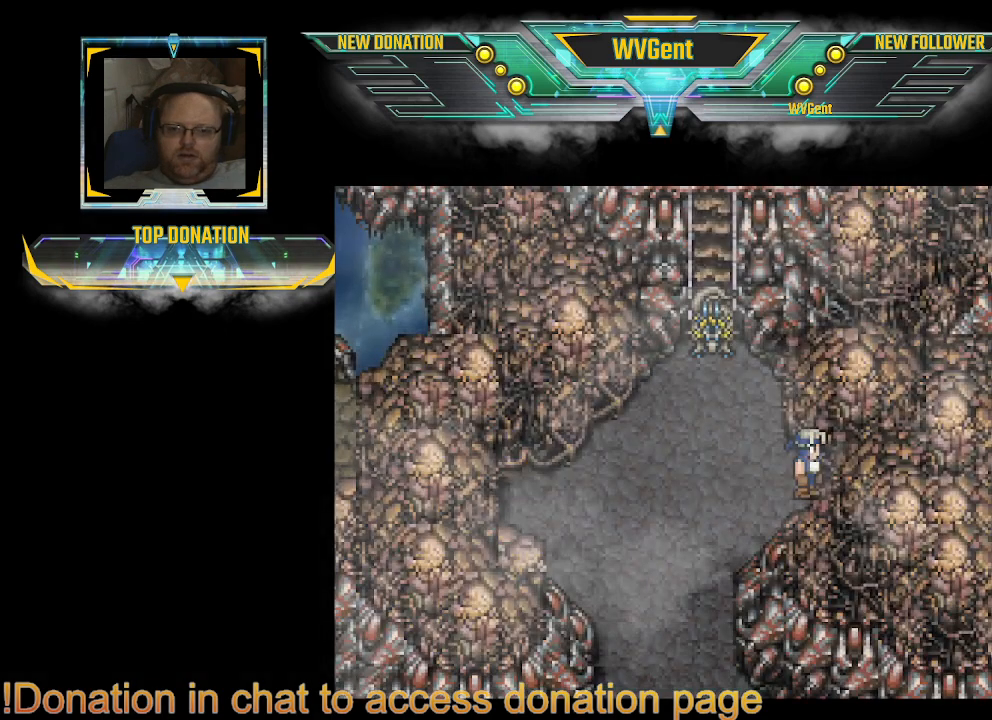
{"buttons": ["CIRCLE"], "left_stick": "center", "right_stick": "center", "events": [[333, "left_stick", "center"]]}
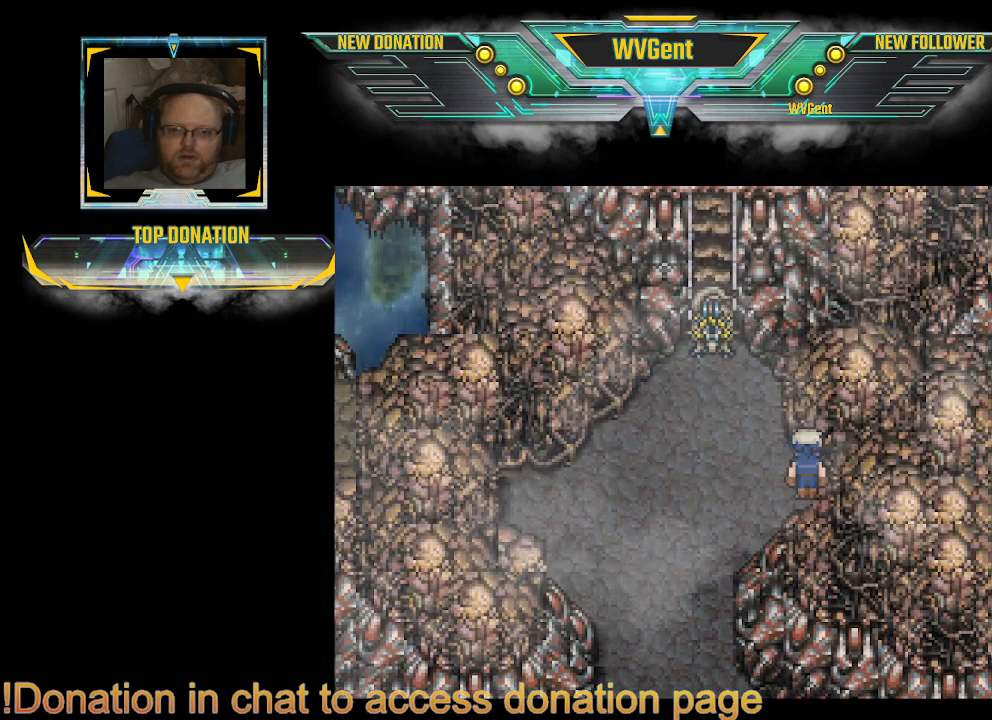
{"buttons": ["CIRCLE"], "left_stick": "center", "right_stick": "center", "events": [[300, "left_stick", "left"], [367, "left_stick", "center"]]}
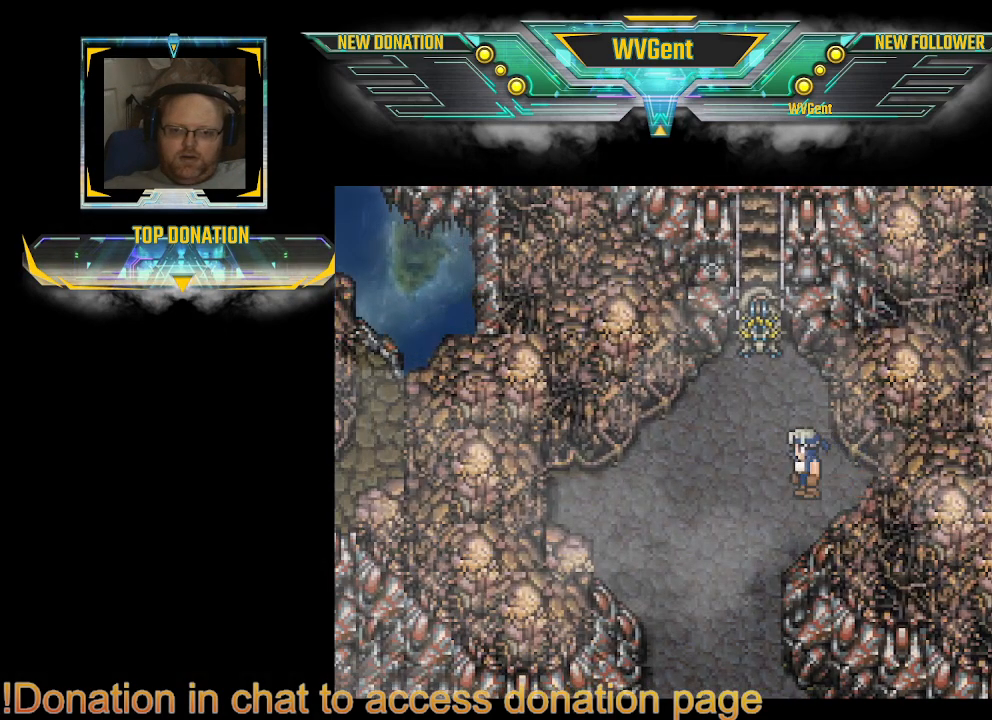
{"buttons": [], "left_stick": "center", "right_stick": "center", "events": [[500, "CIRCLE", "up"]]}
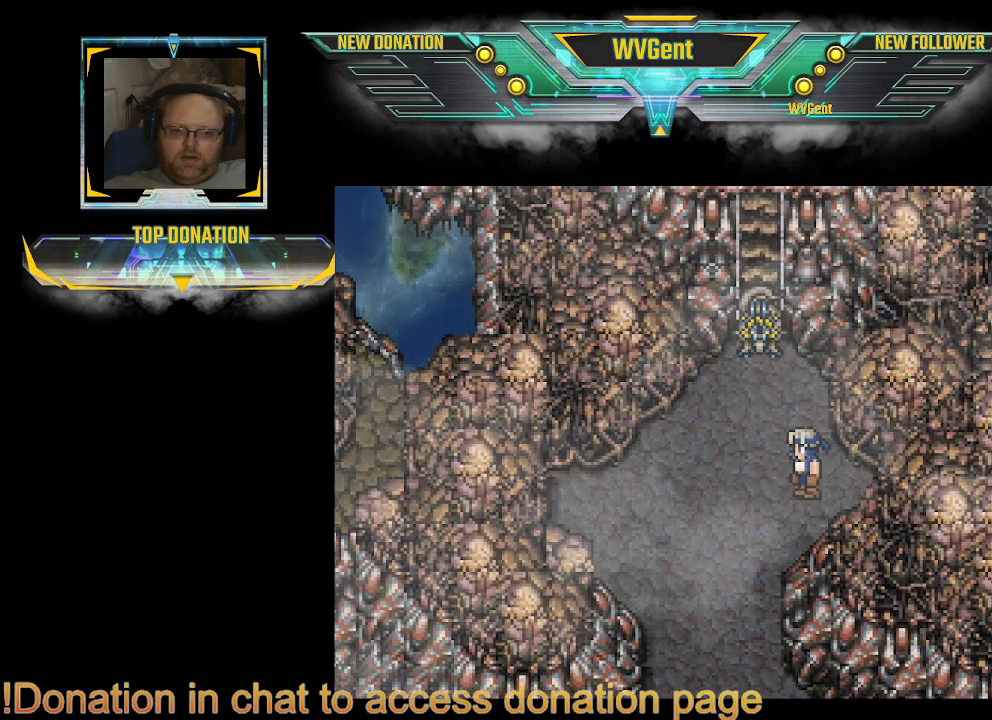
{"buttons": [], "left_stick": "center", "right_stick": "center", "events": [[200, "SQUARE", "down"], [400, "SQUARE", "up"]]}
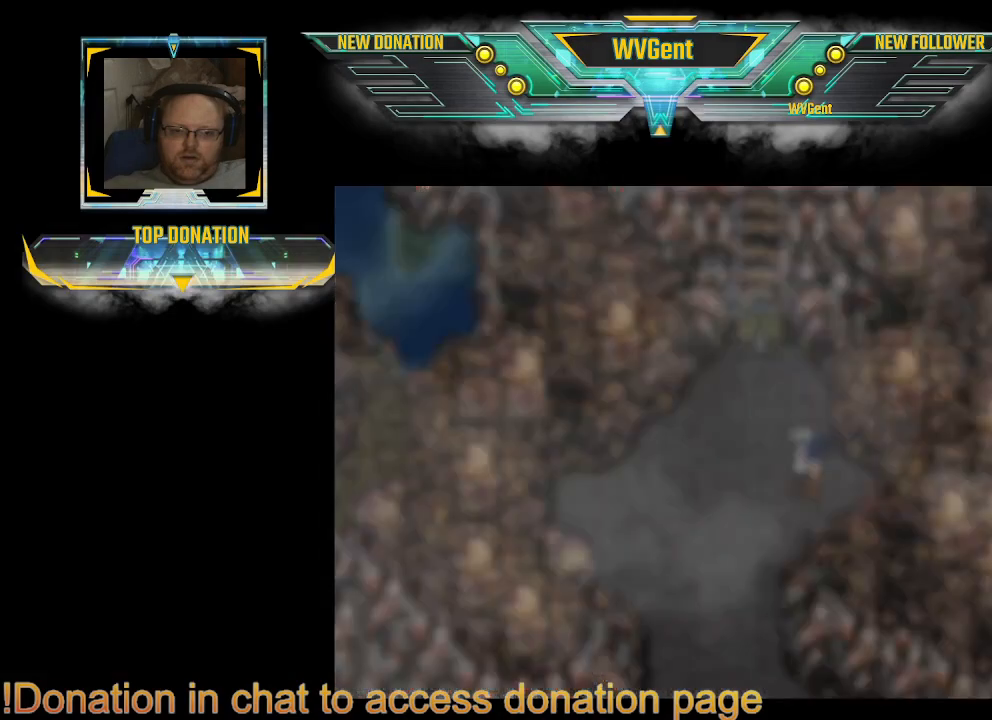
{"buttons": [], "left_stick": "center", "right_stick": "center", "events": []}
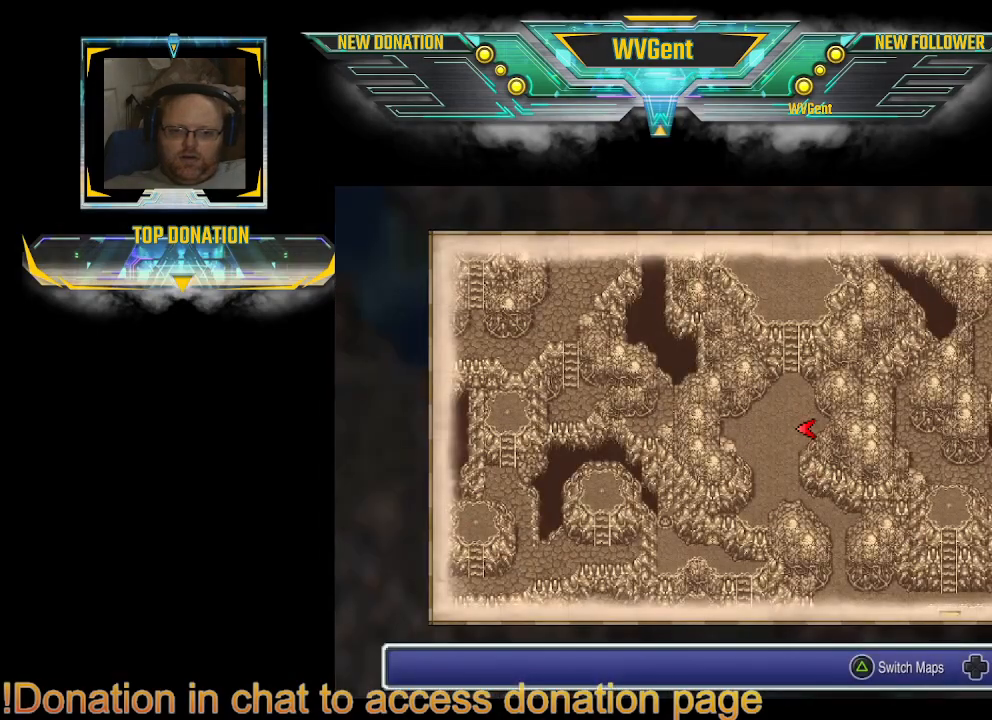
{"buttons": [], "left_stick": "center", "right_stick": "center", "events": [[333, "CROSS", "down"], [400, "CROSS", "up"]]}
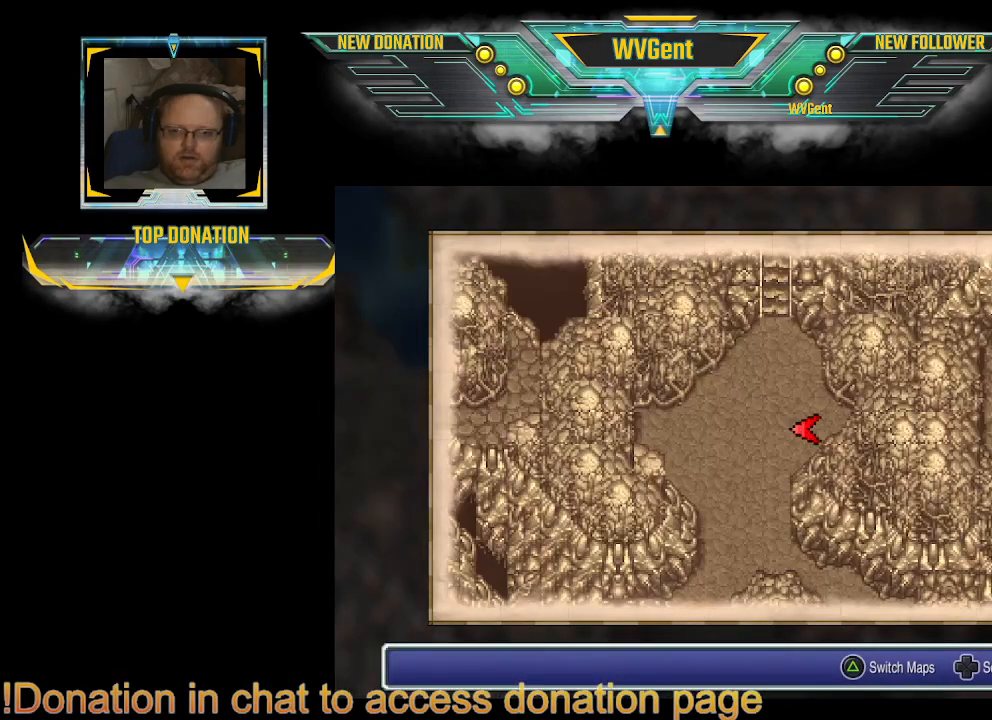
{"buttons": [], "left_stick": "up", "right_stick": "center", "events": [[400, "left_stick", "up"]]}
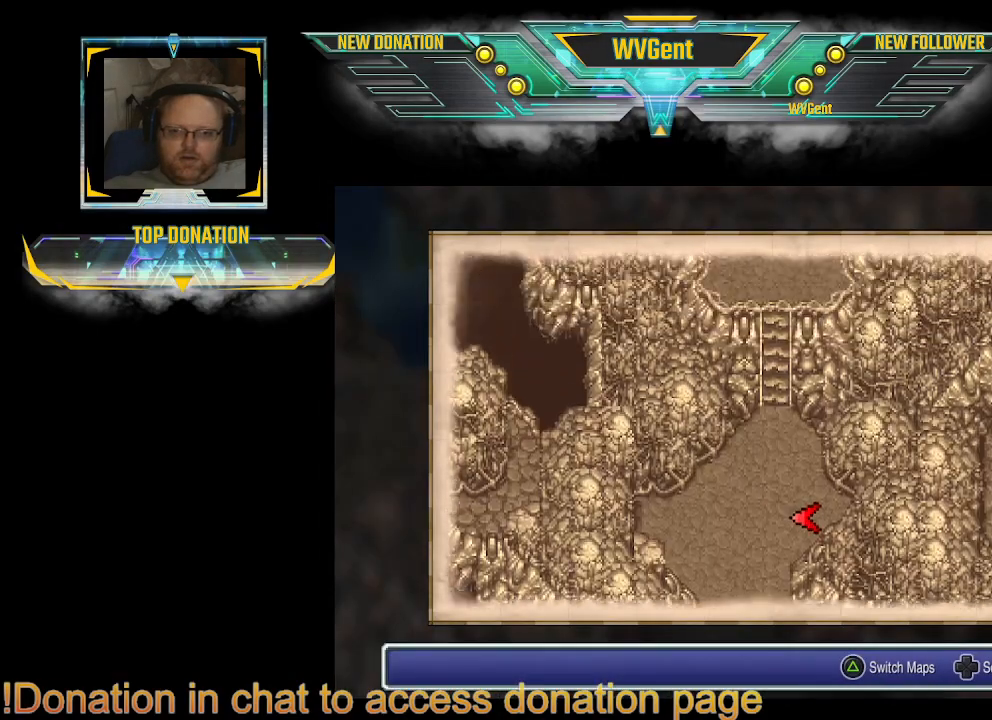
{"buttons": [], "left_stick": "center", "right_stick": "center", "events": [[67, "left_stick", "center"]]}
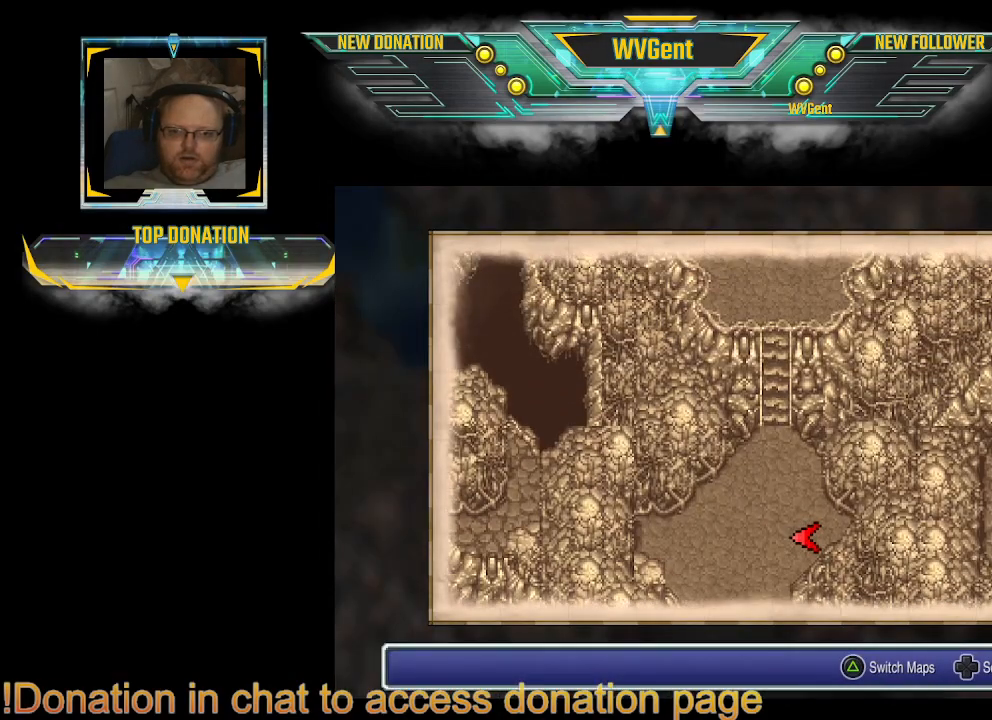
{"buttons": [], "left_stick": "up", "right_stick": "center", "events": [[67, "left_stick", "up"]]}
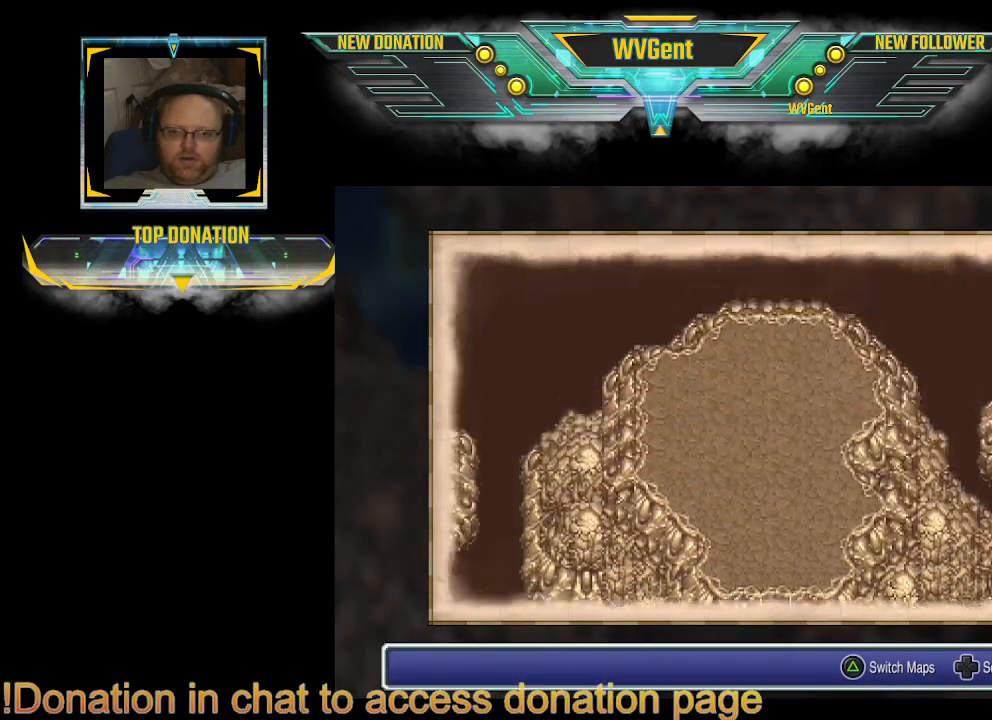
{"buttons": [], "left_stick": "center", "right_stick": "center", "events": [[100, "left_stick", "center"]]}
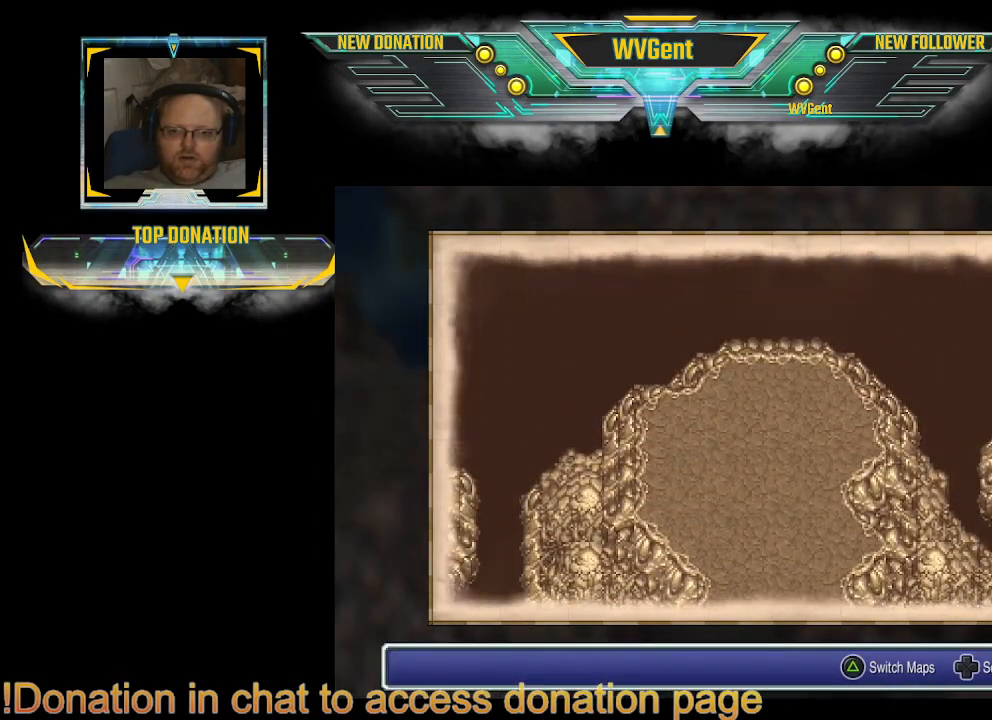
{"buttons": [], "left_stick": "down", "right_stick": "center", "events": [[33, "left_stick", "down"]]}
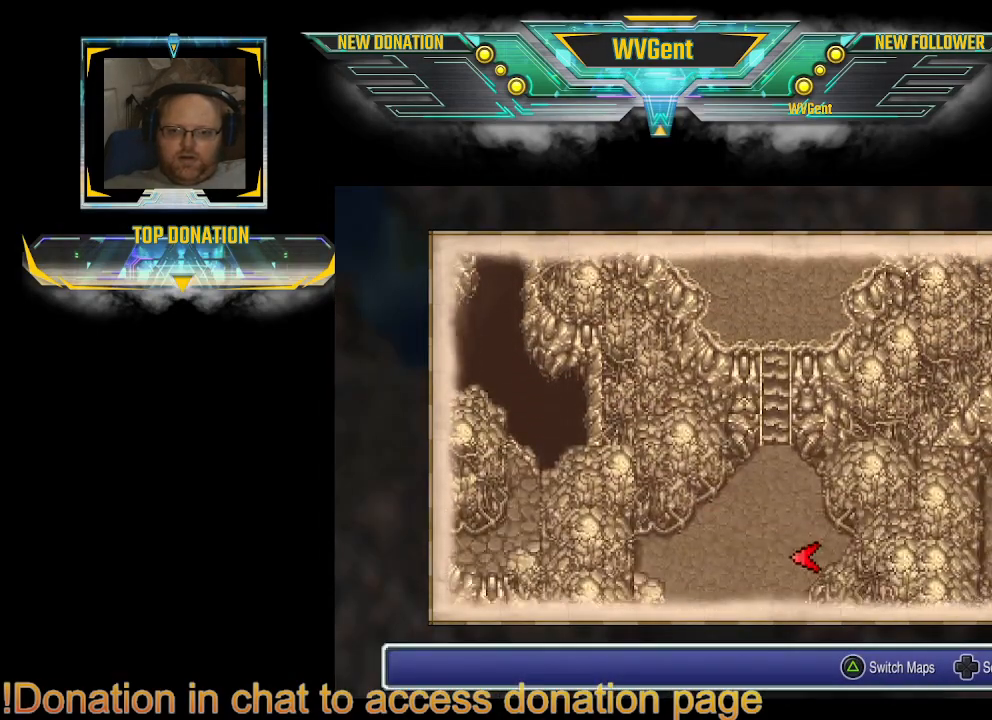
{"buttons": [], "left_stick": "down", "right_stick": "center", "events": [[67, "left_stick", "center"], [467, "left_stick", "down"]]}
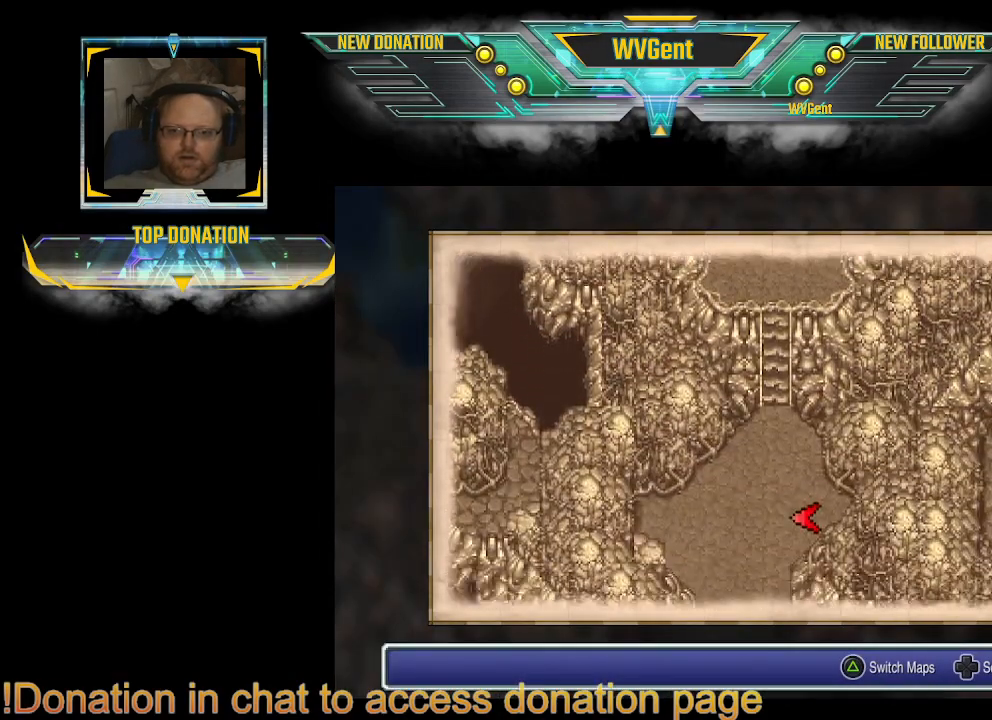
{"buttons": [], "left_stick": "down-right", "right_stick": "center", "events": [[467, "left_stick", "down-right"]]}
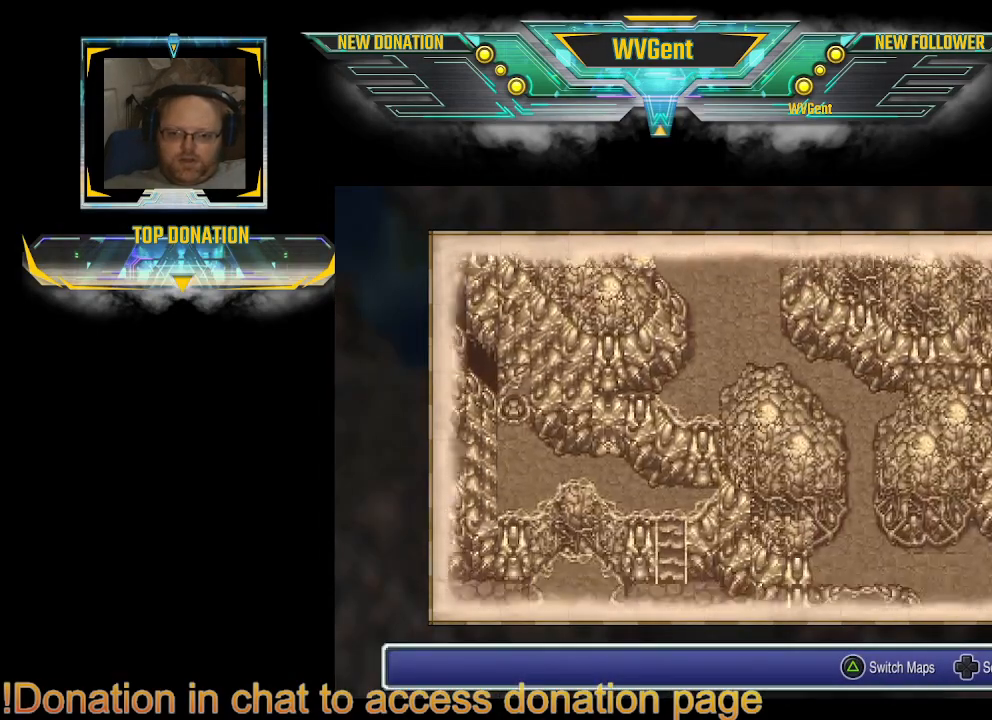
{"buttons": [], "left_stick": "up", "right_stick": "center", "events": [[33, "left_stick", "right"], [100, "left_stick", "center"], [500, "left_stick", "up"]]}
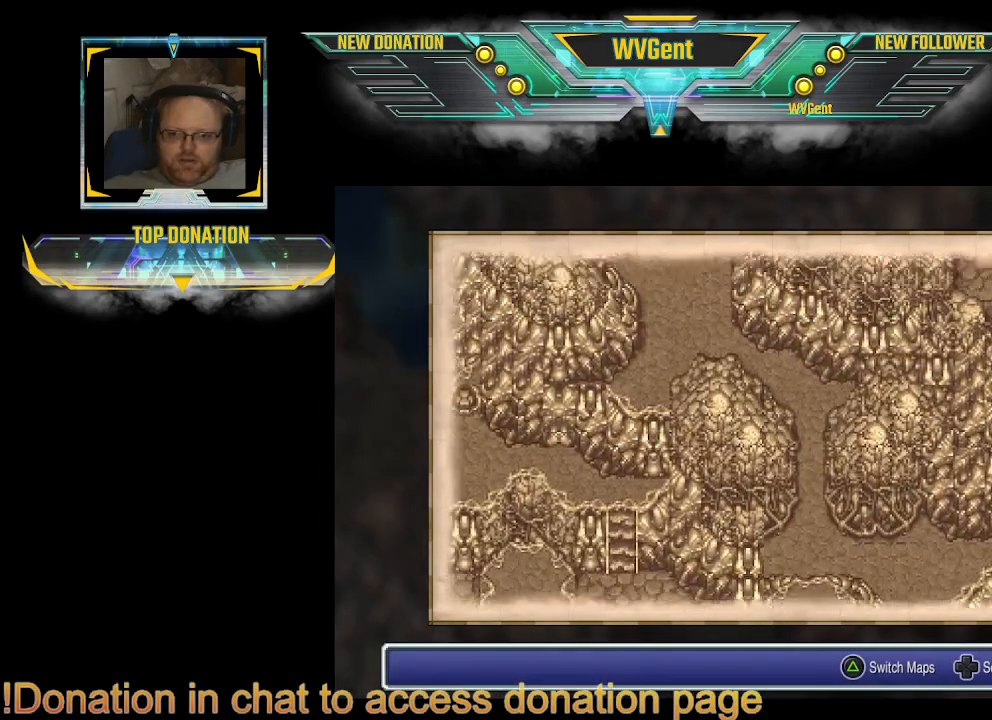
{"buttons": [], "left_stick": "up-right", "right_stick": "center", "events": [[200, "left_stick", "up-right"]]}
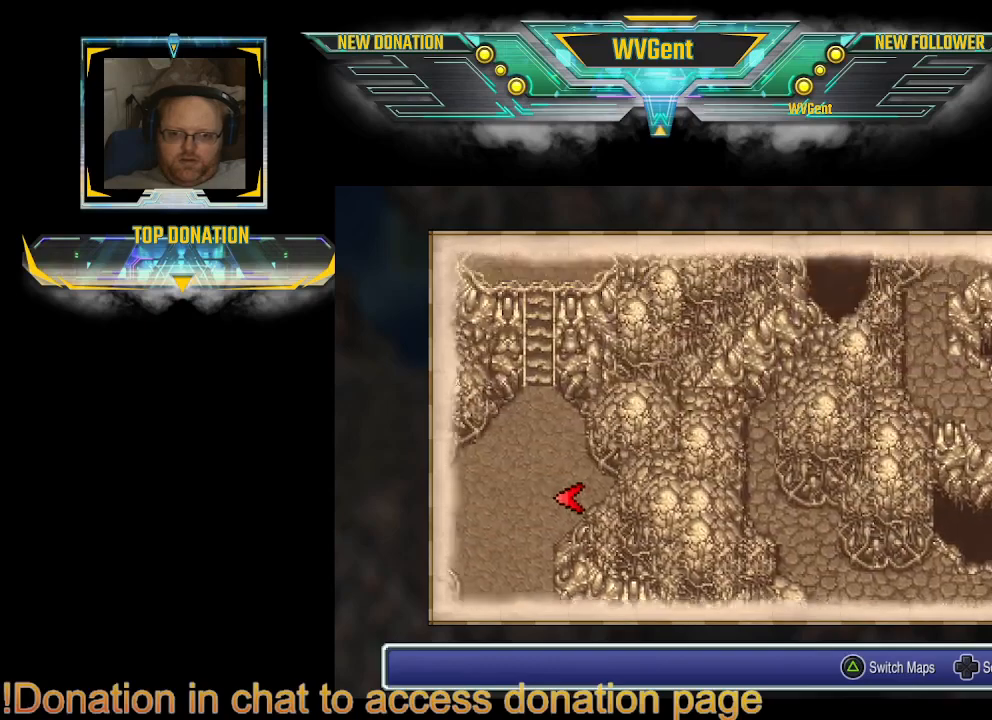
{"buttons": [], "left_stick": "right", "right_stick": "center", "events": [[67, "left_stick", "center"], [500, "left_stick", "right"]]}
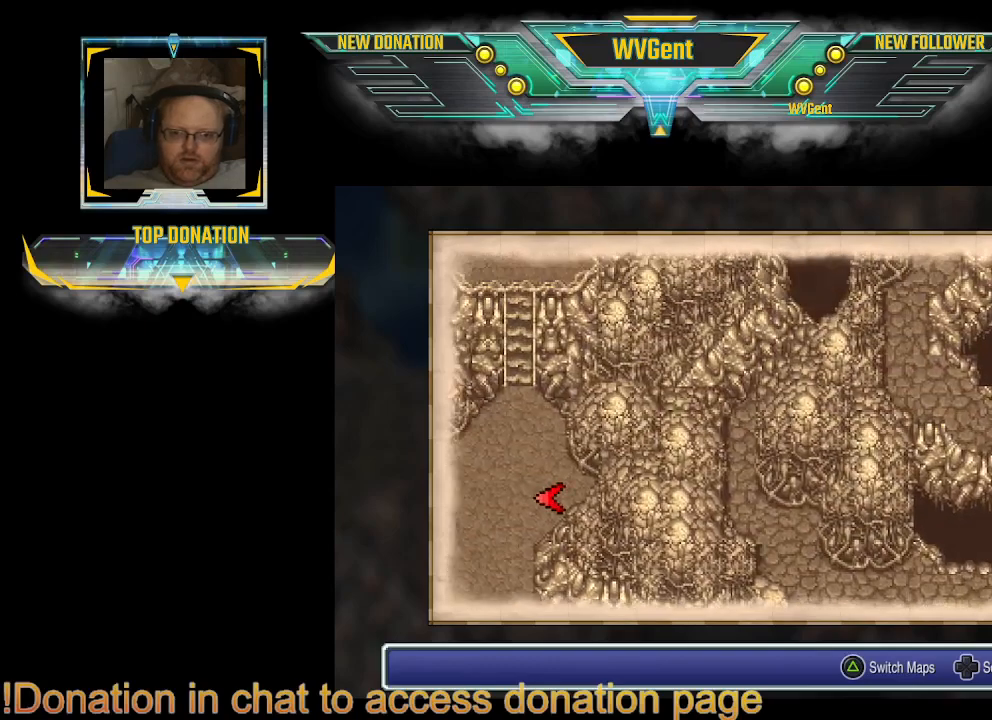
{"buttons": [], "left_stick": "center", "right_stick": "center", "events": [[300, "left_stick", "center"]]}
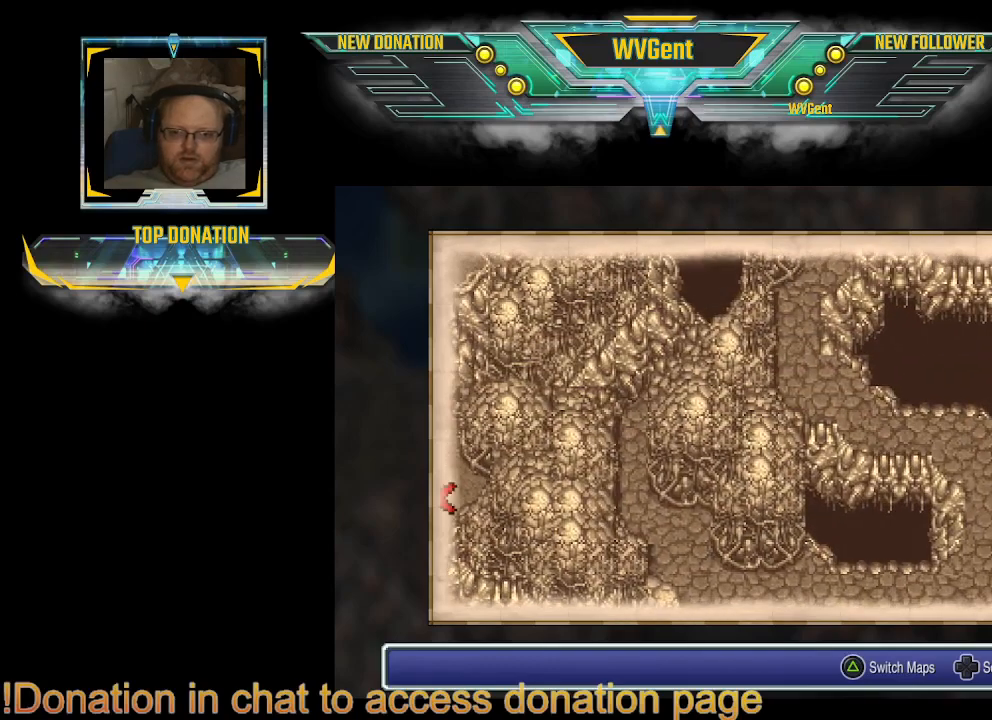
{"buttons": [], "left_stick": "up", "right_stick": "center", "events": [[367, "left_stick", "up"]]}